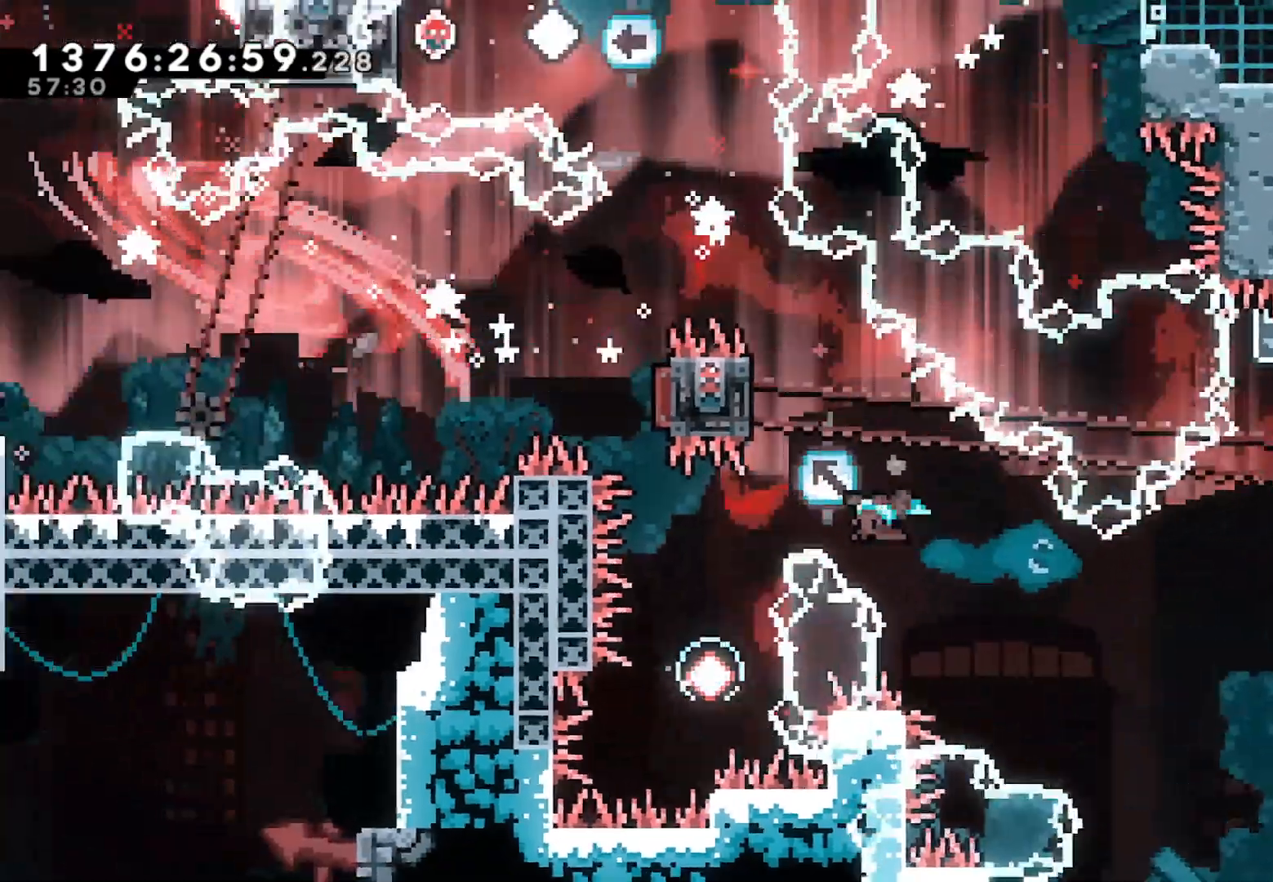
Gameplay with a controller (Xbox layout); each line is a JSON object with the inputs held at the frame after it (dt_ms = milliseconds from this image to that frame). "events" lists button and stick changes between this image and that frame as [ms after this image, input, new state], when the widget could be followed in between. Not read: DPAD_LEFT DPAD_RIGHT DPAD_UP SELECT START.
{"dt_ms": 500, "buttons": ["A"], "left_stick": "right", "right_stick": "center", "events": [[33, "X", "down"], [133, "X", "up"], [233, "A", "down"], [233, "left_stick", "right"]]}
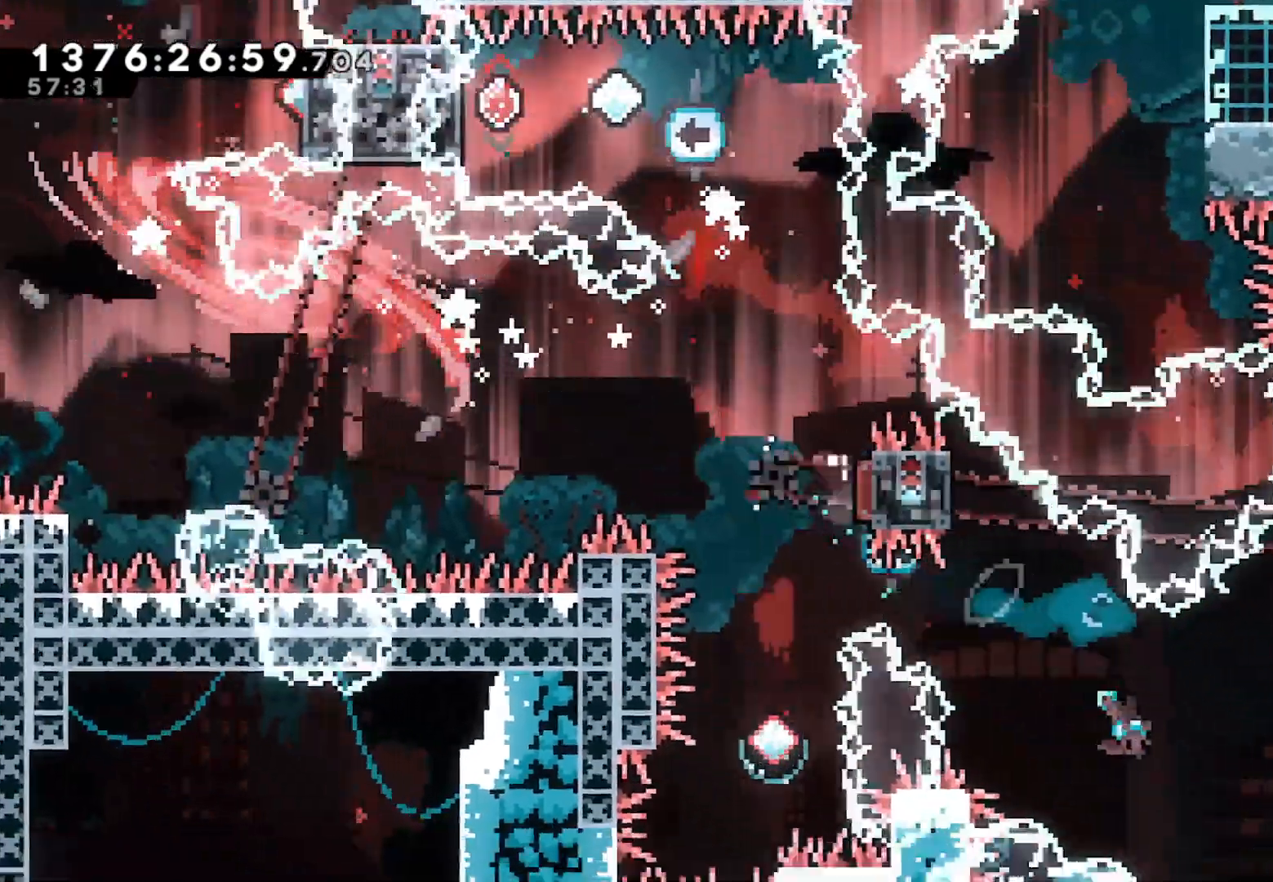
{"dt_ms": 500, "buttons": ["A"], "left_stick": "right", "right_stick": "center", "events": []}
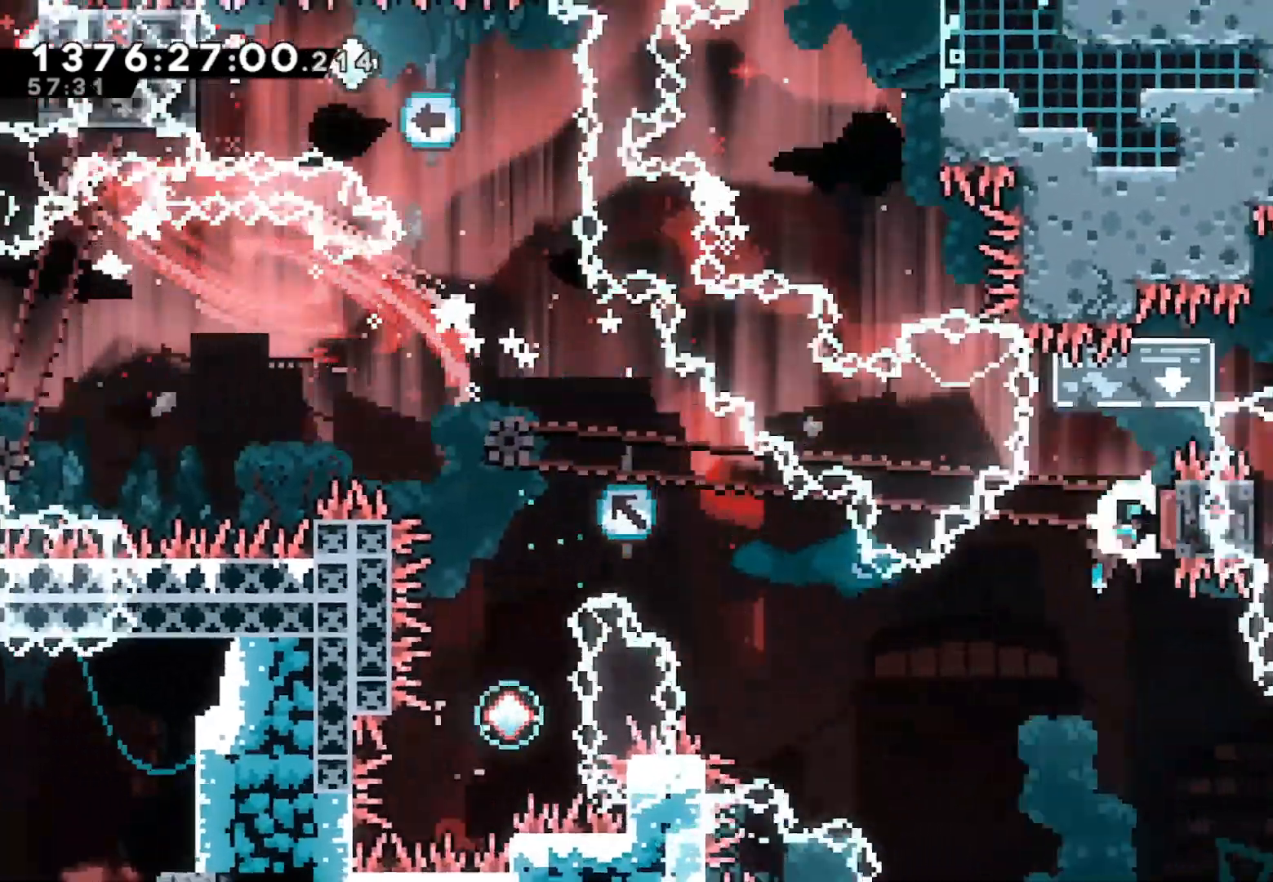
{"dt_ms": 500, "buttons": ["X"], "left_stick": "up-left", "right_stick": "center", "events": [[33, "A", "up"], [133, "left_stick", "center"], [200, "left_stick", "left"], [300, "left_stick", "up-left"], [367, "X", "down"]]}
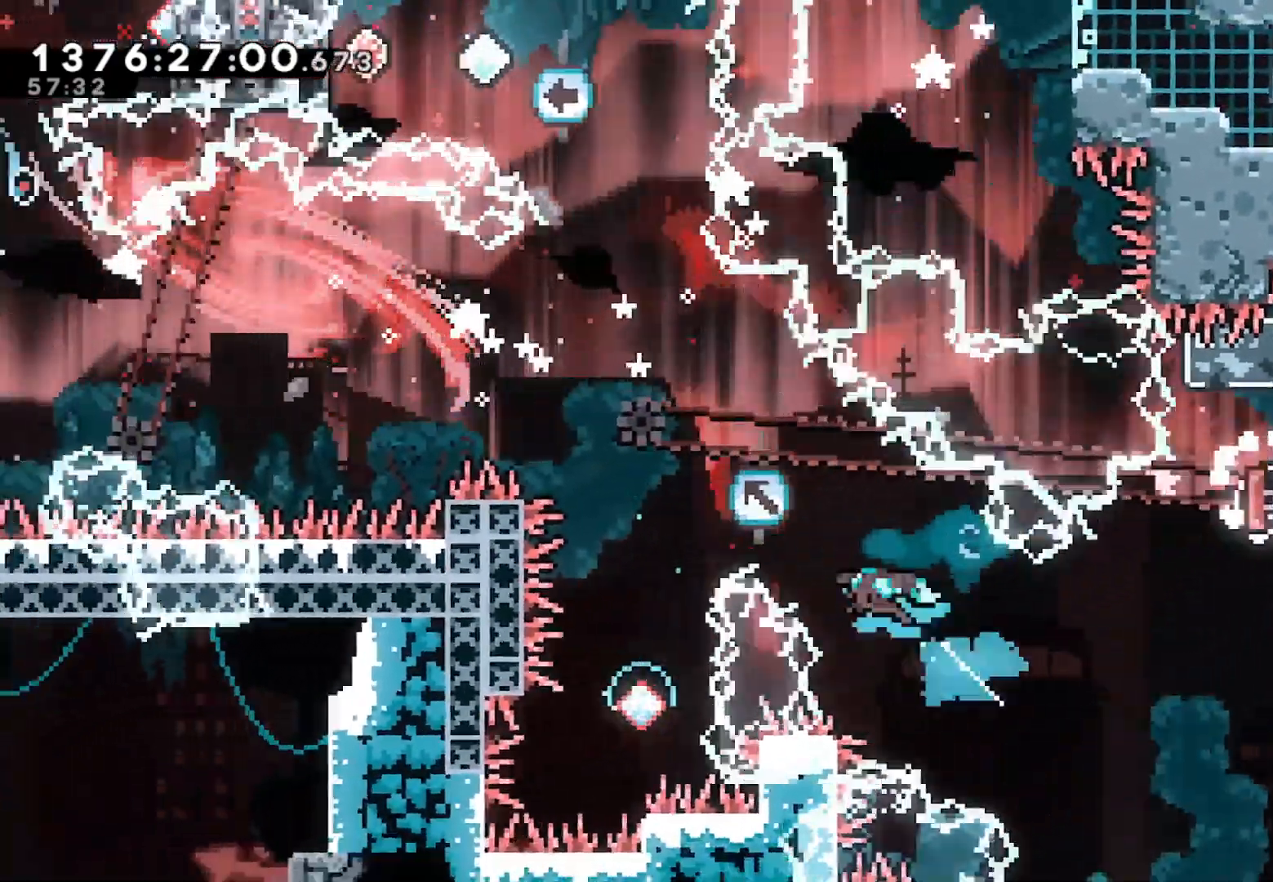
{"dt_ms": 500, "buttons": [], "left_stick": "left", "right_stick": "center", "events": [[33, "X", "up"], [500, "left_stick", "left"]]}
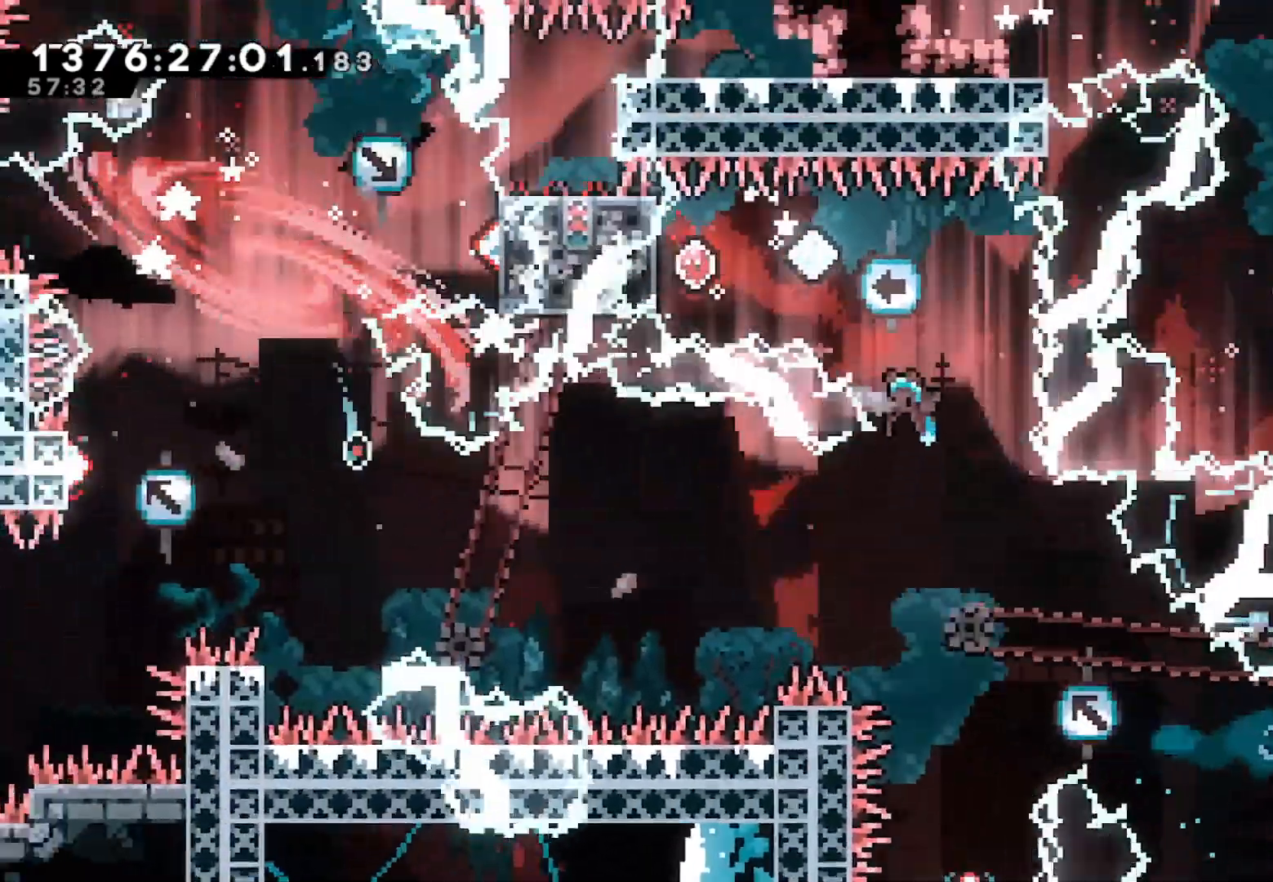
{"dt_ms": 1000, "buttons": [], "left_stick": "down", "right_stick": "center"}
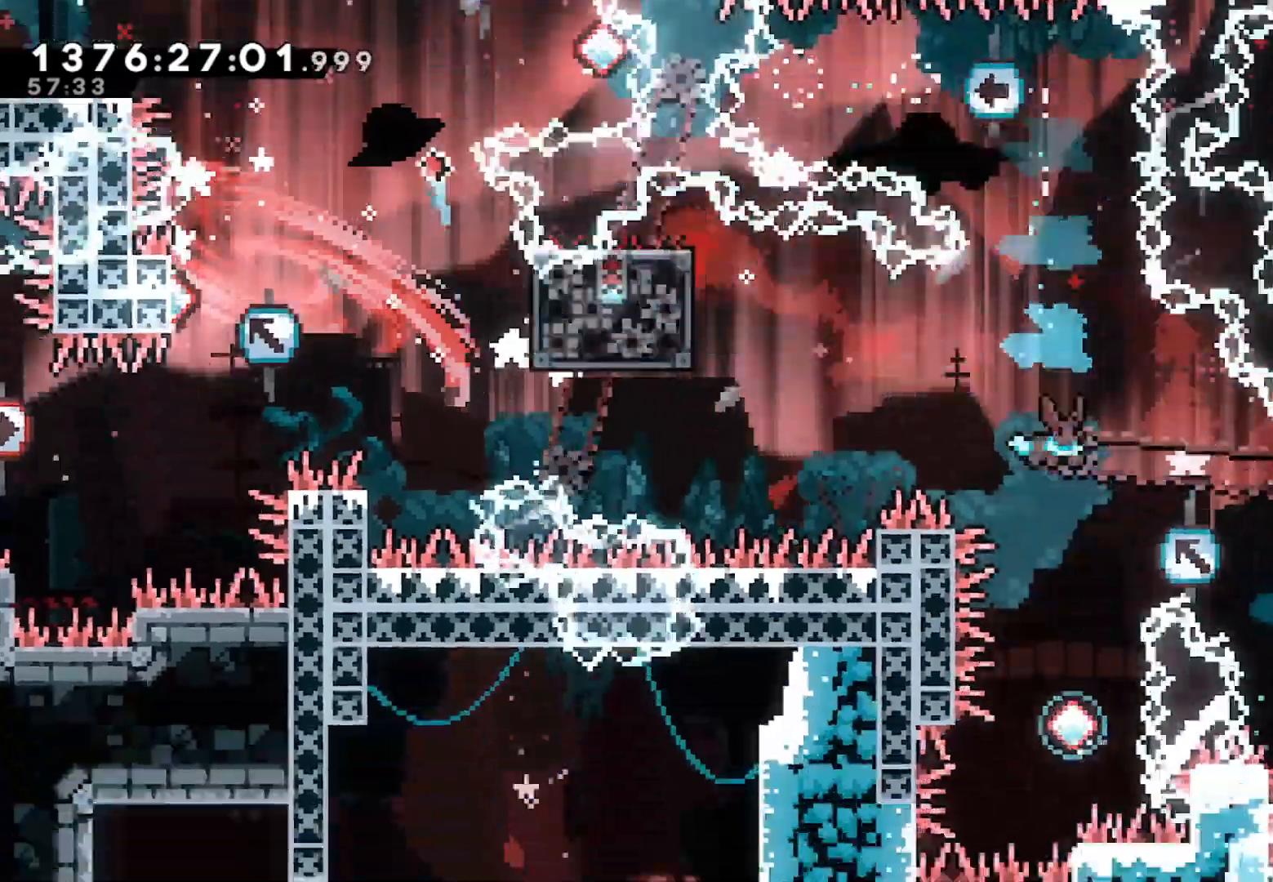
{"dt_ms": 500, "buttons": [], "left_stick": "up", "right_stick": "center", "events": [[100, "left_stick", "center"], [267, "left_stick", "up"], [367, "X", "down"], [500, "X", "up"]]}